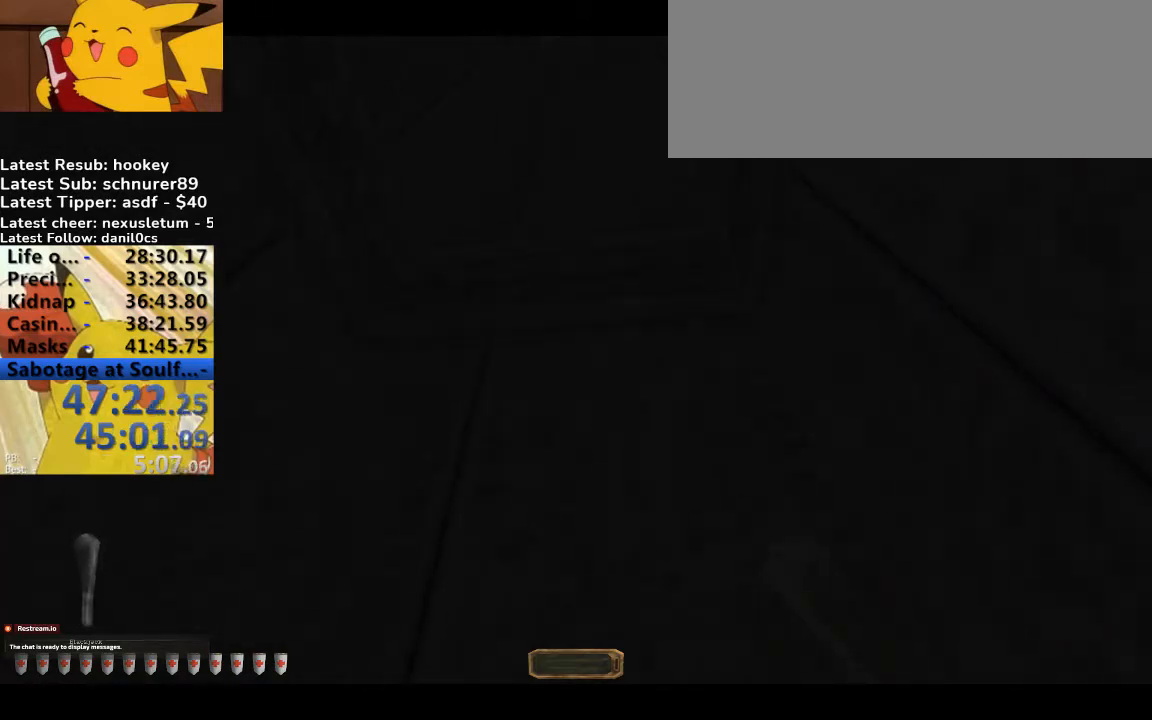
Gameplay with keyboard; each line is a JSON object with the keys held at the frame after it. "events" lists presses ("down") and releases ("up") of ".", "/", "0", "1", "2", "3", "4", "5", "6", "7", "8", "9", "a", "alt_l", "alt_r", "b", "backslash", "backspace", "c", "caps_lock", "comma", "ctrl_l", "ctrl_r", "d", "down", "e", "equals", "escape", "f", "f1", "f10", "f11", "f12", "f2", "f3", "f4", "f5", "f6", "f7", "f8", "f9", "g", "h", "i", "j", "k", "l", "lbracket", "left", "m", "minus", "n", "o", "p", "q", "quote", "r", "rbracket", "return", "right", "s", "semicolon", "shift_l", "shift_r", "space", "super", "t", "tab", "tilde", "u", "up", "v", "w", "x", "y" and "z" between this image and that frame as [ms after this image, input, new state], when the widget could be followed in between. No other keys are recorded. Mouse input is not recorded.
{"keys": [], "events": [[400, "w", "down"], [467, "w", "up"]]}
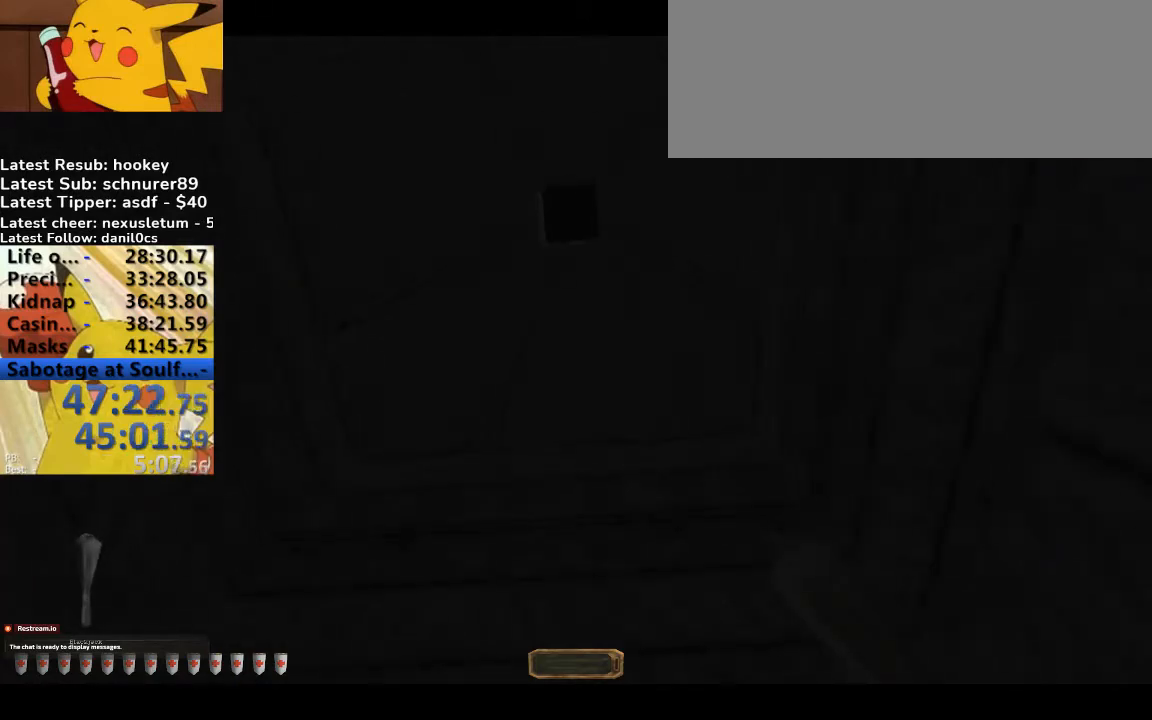
{"keys": [], "events": [[367, "d", "down"], [433, "d", "up"]]}
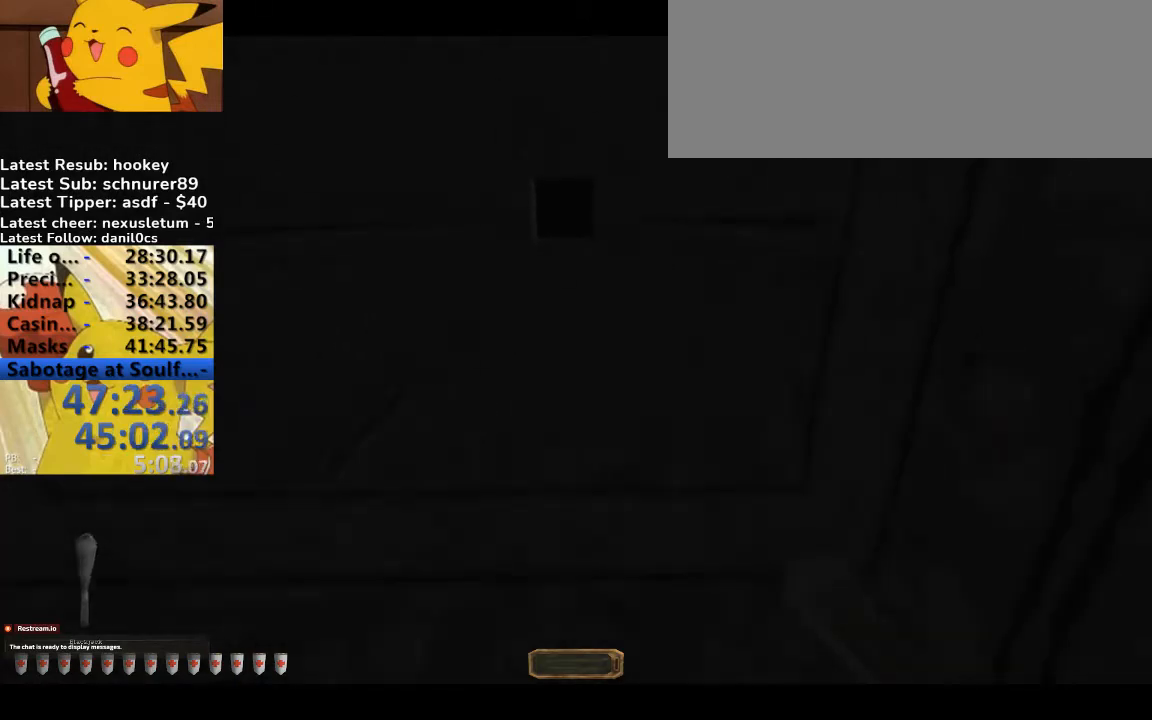
{"keys": [], "events": [[33, "s", "down"], [67, "a", "down"], [100, "a", "up"], [100, "s", "up"]]}
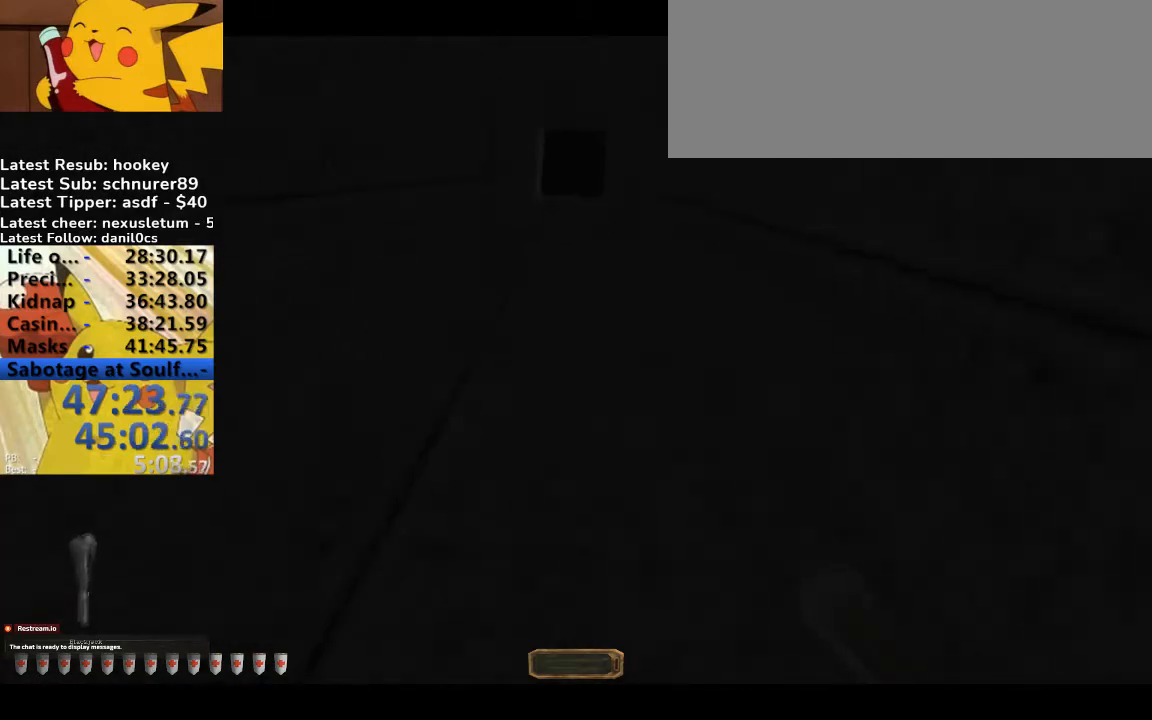
{"keys": [], "events": [[100, "s", "down"], [167, "s", "up"]]}